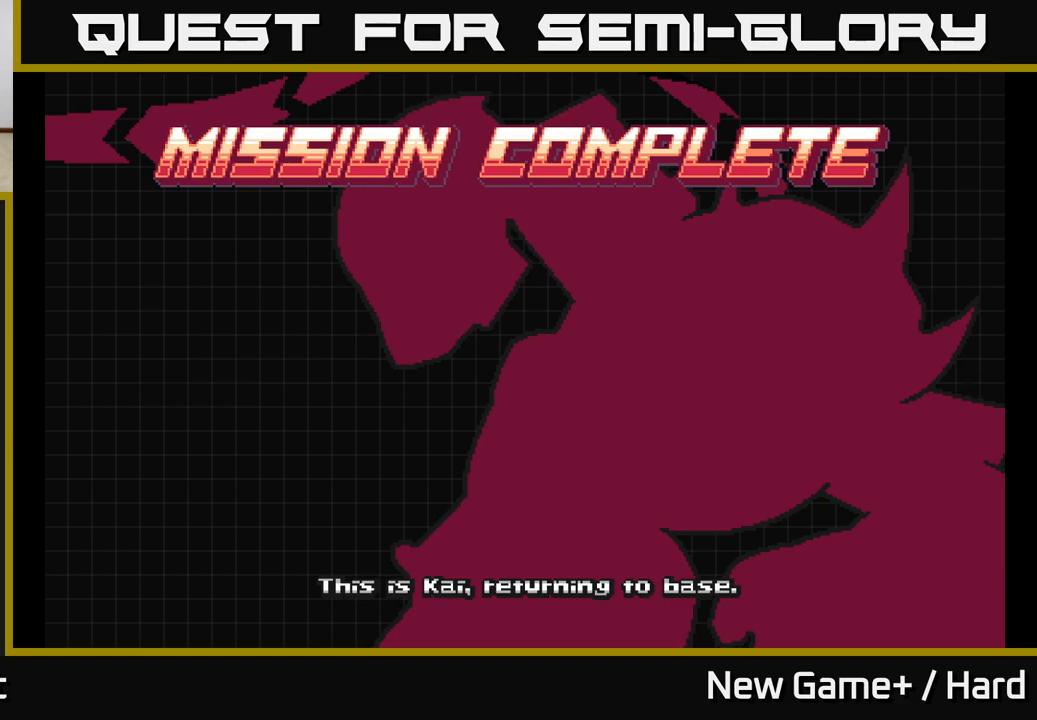
Gameplay with a controller (Xbox layout); each line is a JSON object with the inputs held at the frame after it. "events" lists button and stick changes between this image and that frame as [ms after this image, input, new state], when the widget could be followed in between.
{"buttons": ["START"], "left_stick": "center", "right_stick": "center"}
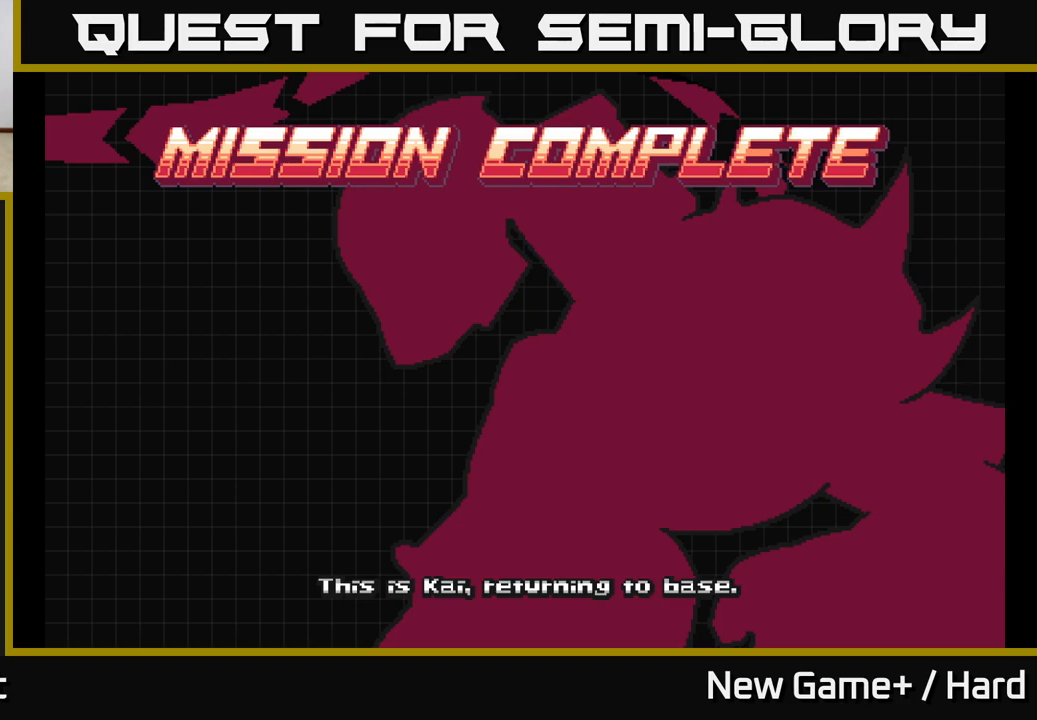
{"buttons": ["A"], "left_stick": "center", "right_stick": "center", "events": [[233, "START", "up"], [350, "A", "down"]]}
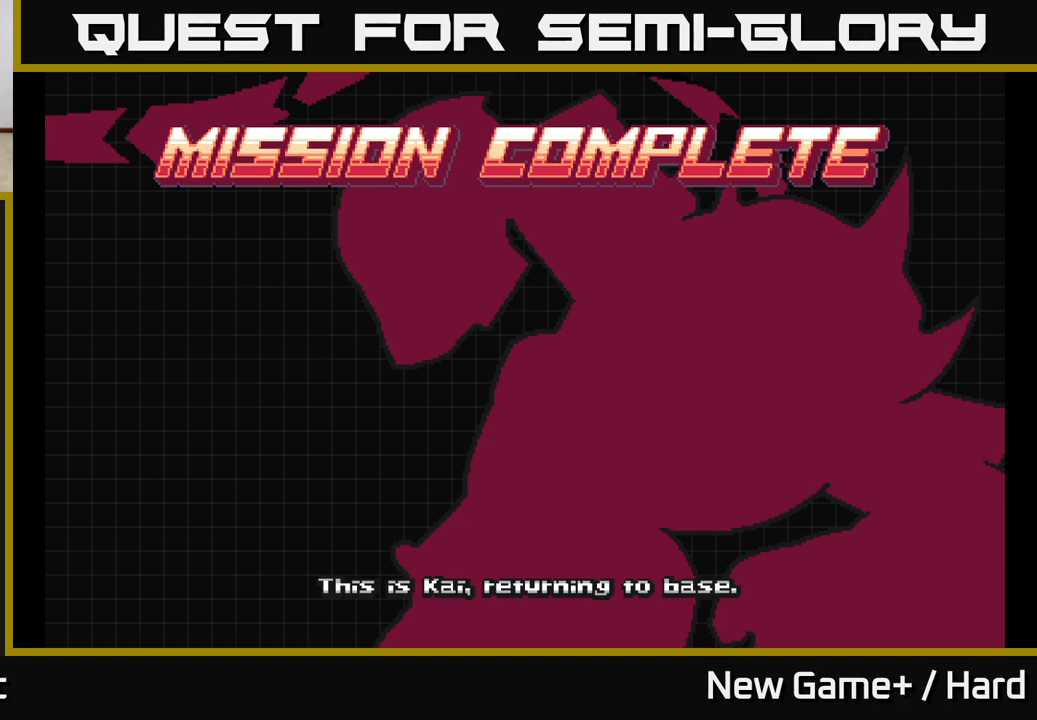
{"buttons": ["START"], "left_stick": "center", "right_stick": "center", "events": [[400, "A", "up"], [500, "START", "down"]]}
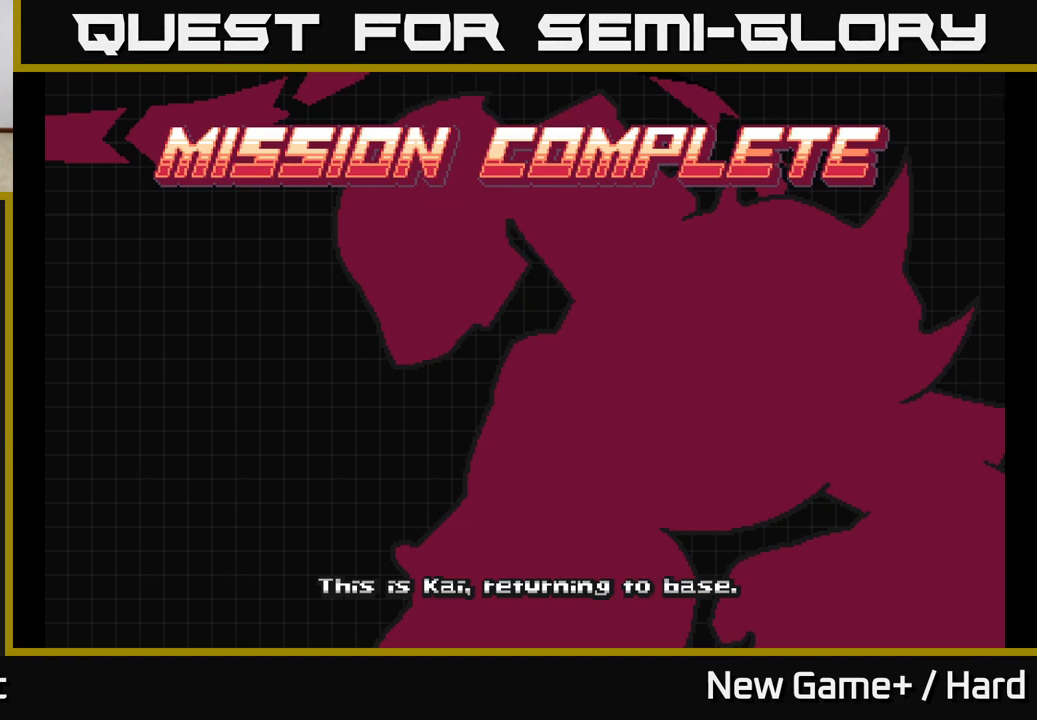
{"buttons": ["START"], "left_stick": "center", "right_stick": "center", "events": [[150, "START", "up"], [233, "START", "down"], [400, "START", "up"], [483, "START", "down"]]}
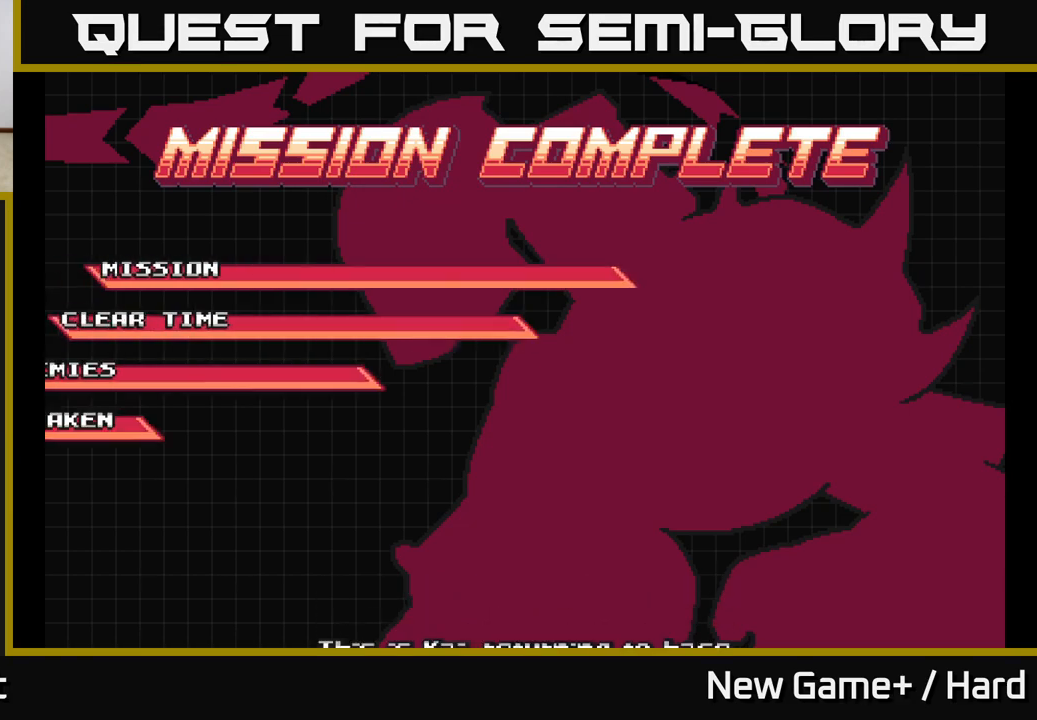
{"buttons": ["START"], "left_stick": "center", "right_stick": "center", "events": [[167, "START", "up"], [267, "START", "down"]]}
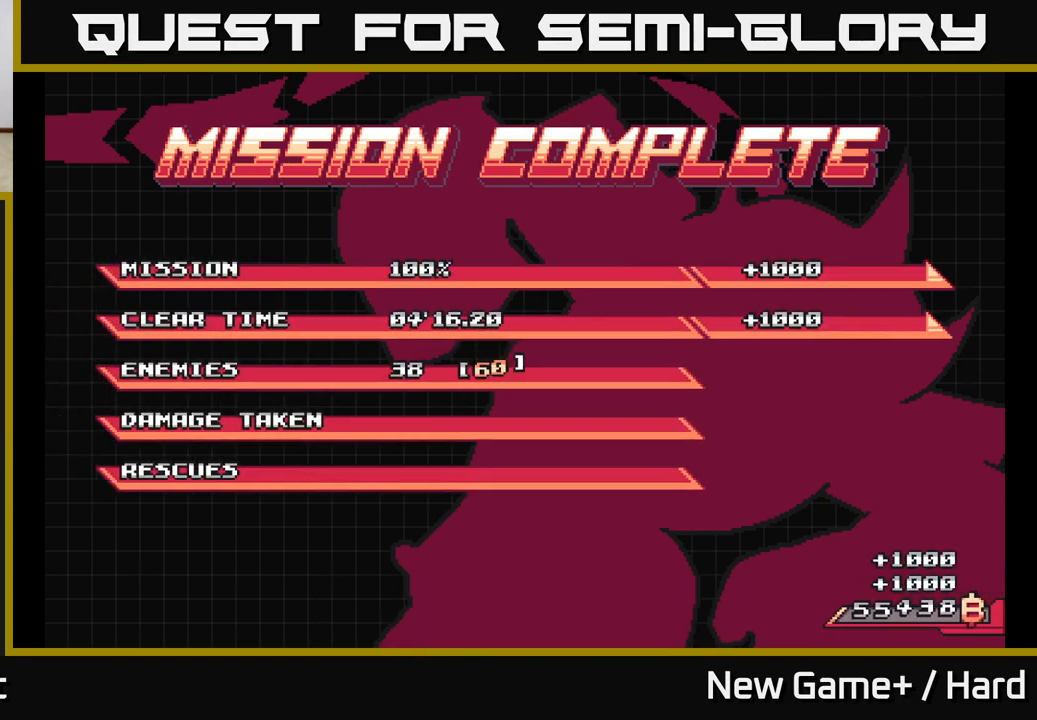
{"buttons": [], "left_stick": "center", "right_stick": "center", "events": [[17, "START", "up"]]}
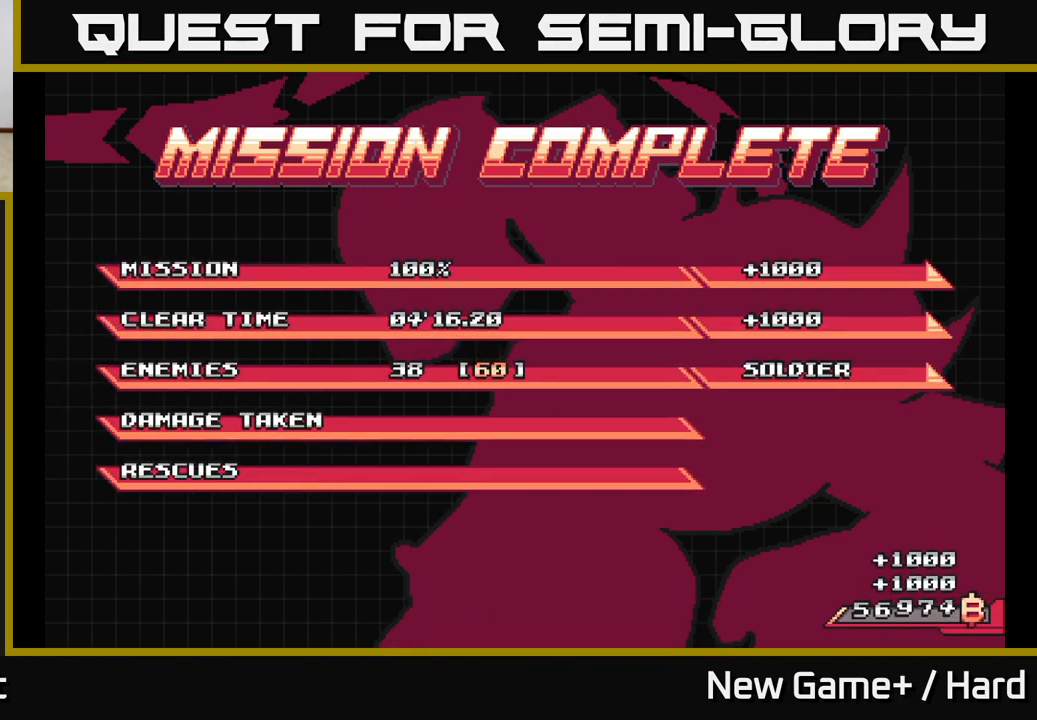
{"buttons": ["START"], "left_stick": "center", "right_stick": "center", "events": [[133, "START", "down"]]}
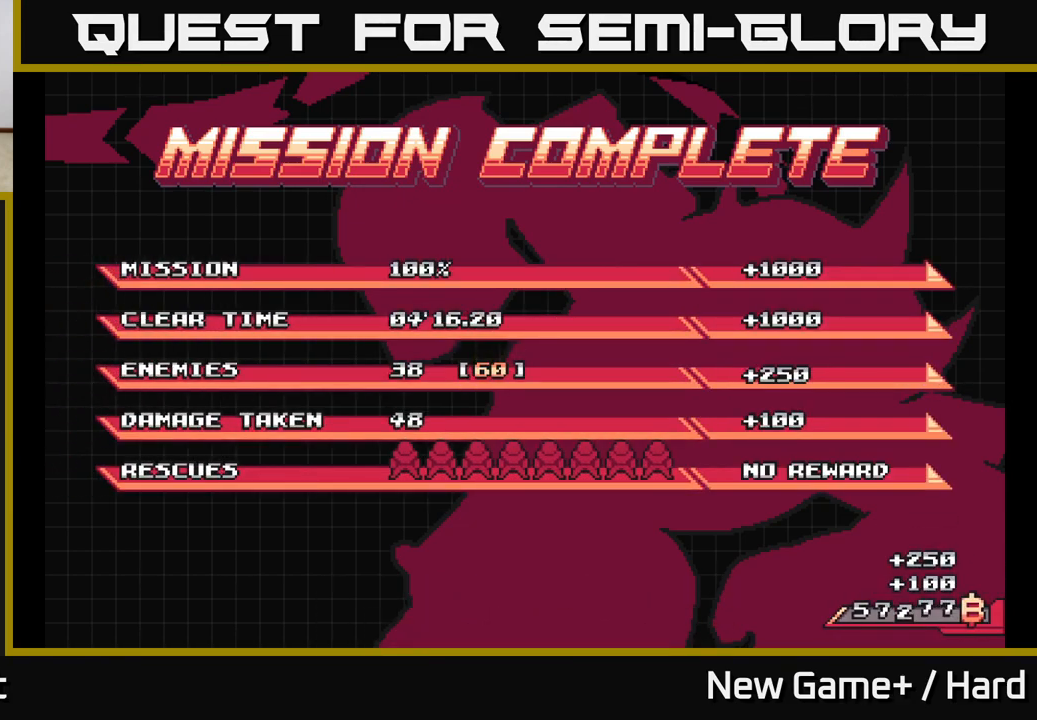
{"buttons": ["START"], "left_stick": "center", "right_stick": "center", "events": [[350, "START", "up"], [483, "START", "down"]]}
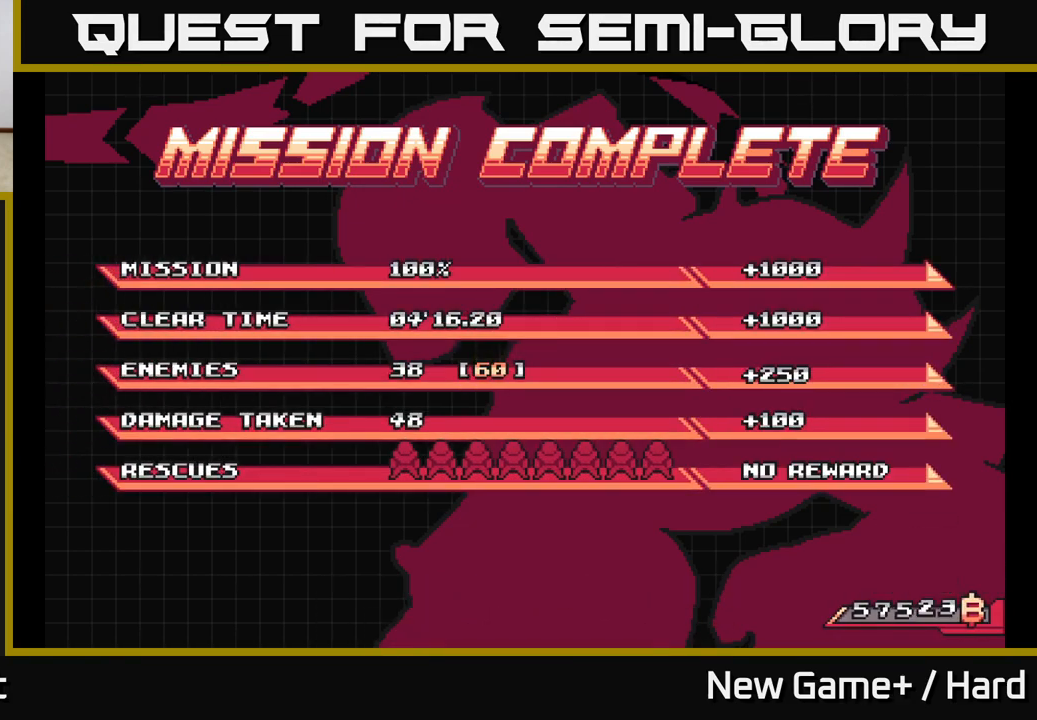
{"buttons": ["A"], "left_stick": "center", "right_stick": "center", "events": [[267, "START", "up"], [283, "X", "down"], [300, "A", "down"], [317, "X", "up"]]}
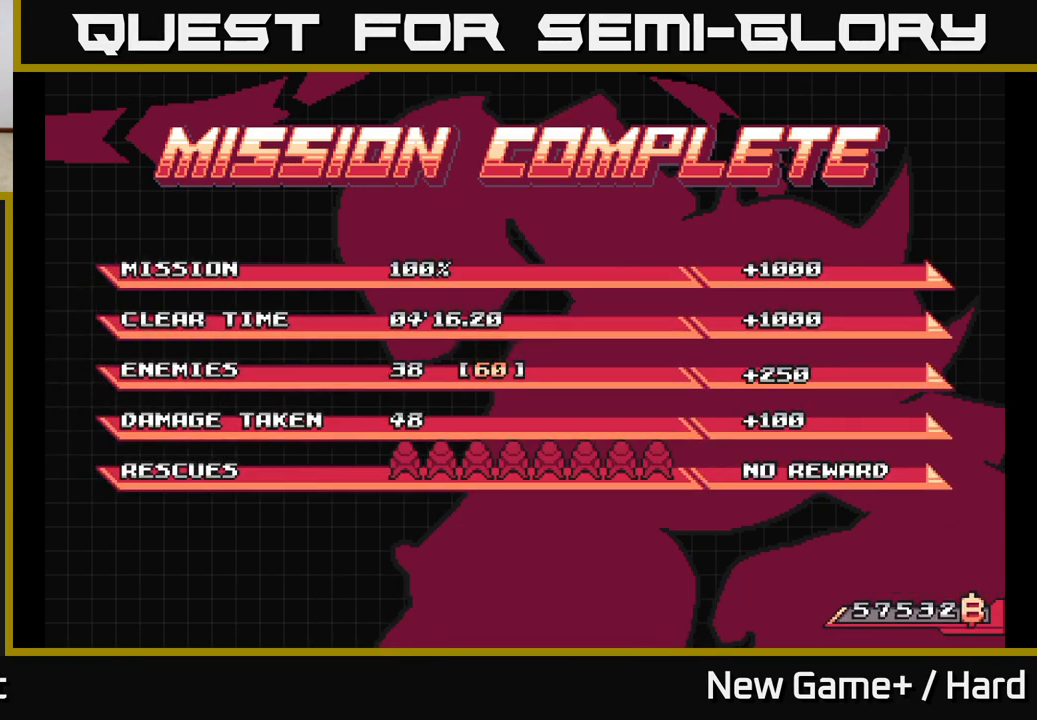
{"buttons": ["A", "X"], "left_stick": "center", "right_stick": "center", "events": [[33, "A", "up"], [33, "X", "down"], [83, "START", "down"], [83, "X", "up"], [300, "START", "up"], [367, "X", "down"], [383, "A", "down"], [400, "X", "up"], [500, "X", "down"]]}
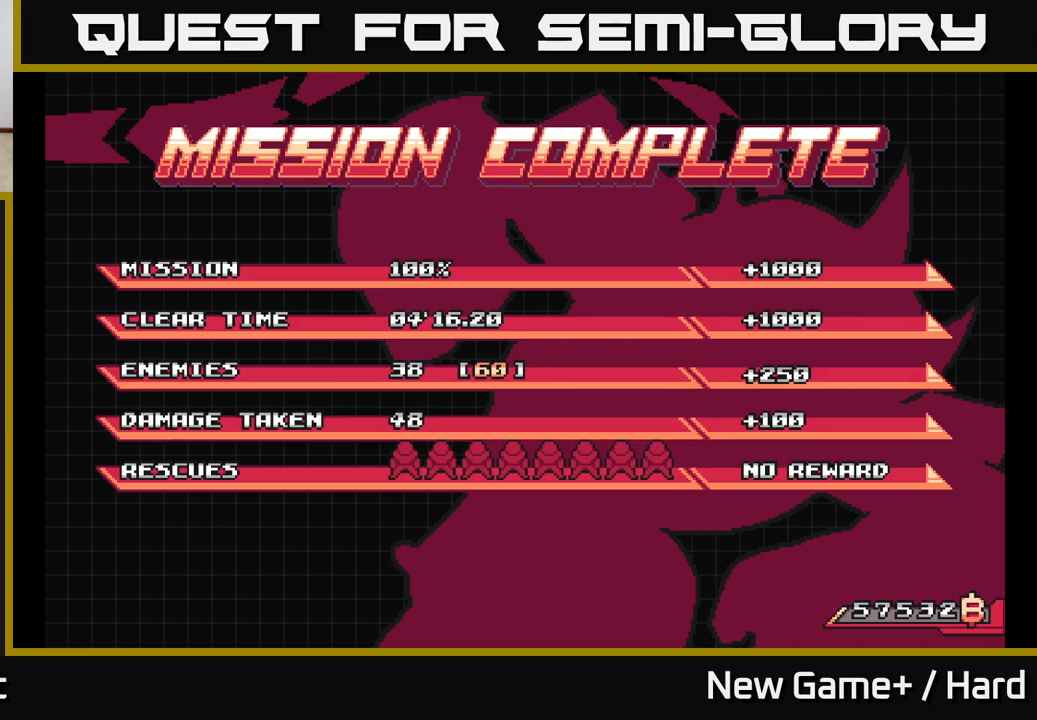
{"buttons": [], "left_stick": "center", "right_stick": "center", "events": [[17, "A", "up"], [50, "START", "down"], [67, "X", "up"], [217, "START", "up"], [350, "START", "down"], [450, "START", "up"]]}
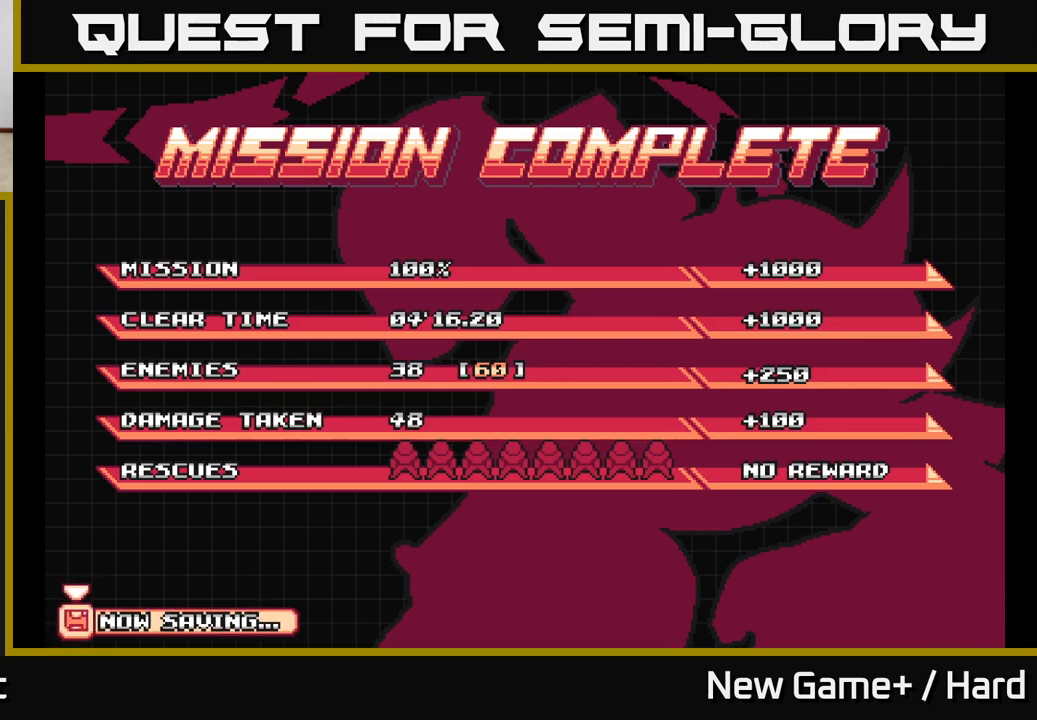
{"buttons": ["START"], "left_stick": "center", "right_stick": "center", "events": [[33, "START", "down"], [117, "START", "up"], [200, "START", "down"], [317, "START", "up"], [417, "START", "down"]]}
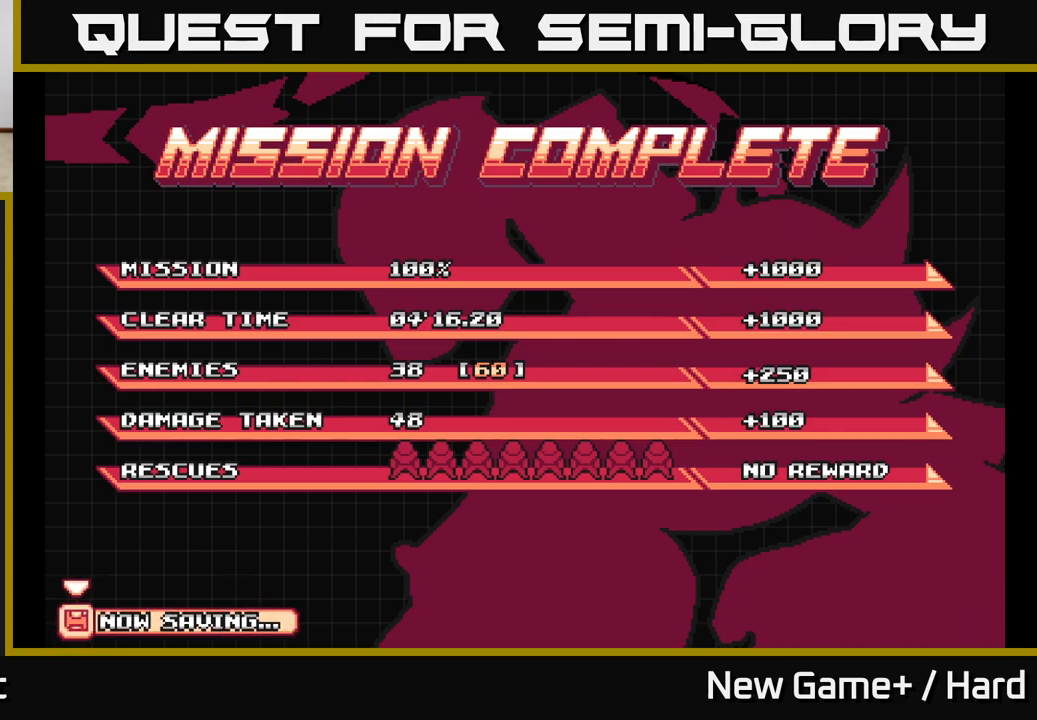
{"buttons": ["START"], "left_stick": "center", "right_stick": "center", "events": [[50, "START", "up"], [183, "A", "down"], [383, "A", "up"], [433, "START", "down"]]}
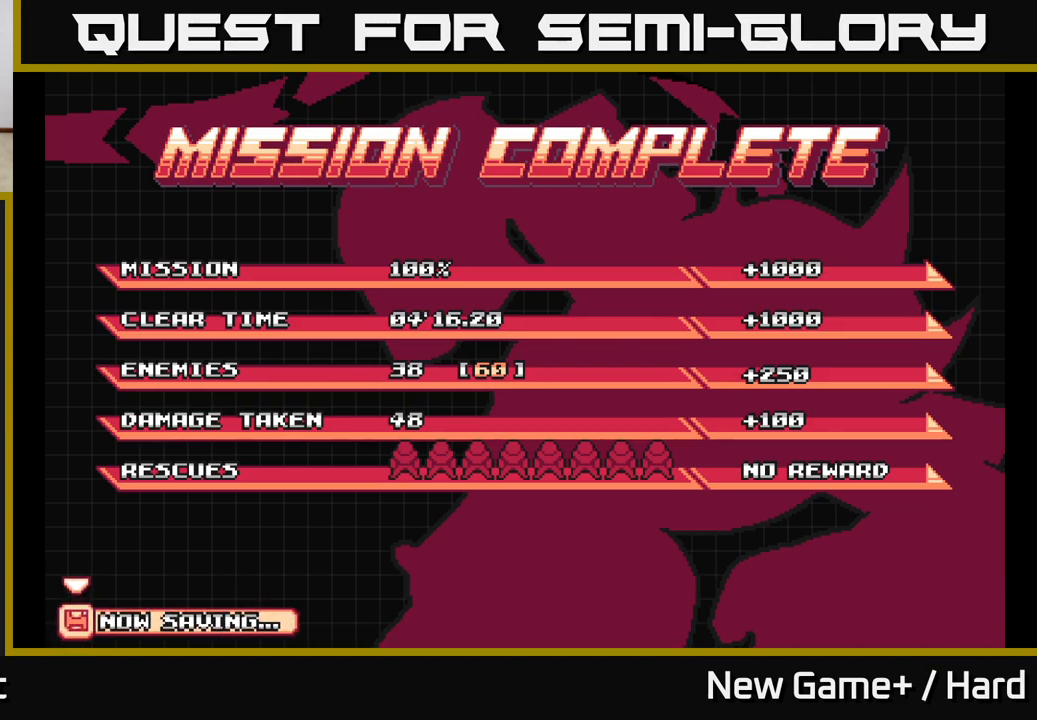
{"buttons": ["A"], "left_stick": "center", "right_stick": "center", "events": [[67, "START", "up"], [150, "START", "down"], [267, "START", "up"], [417, "A", "down"]]}
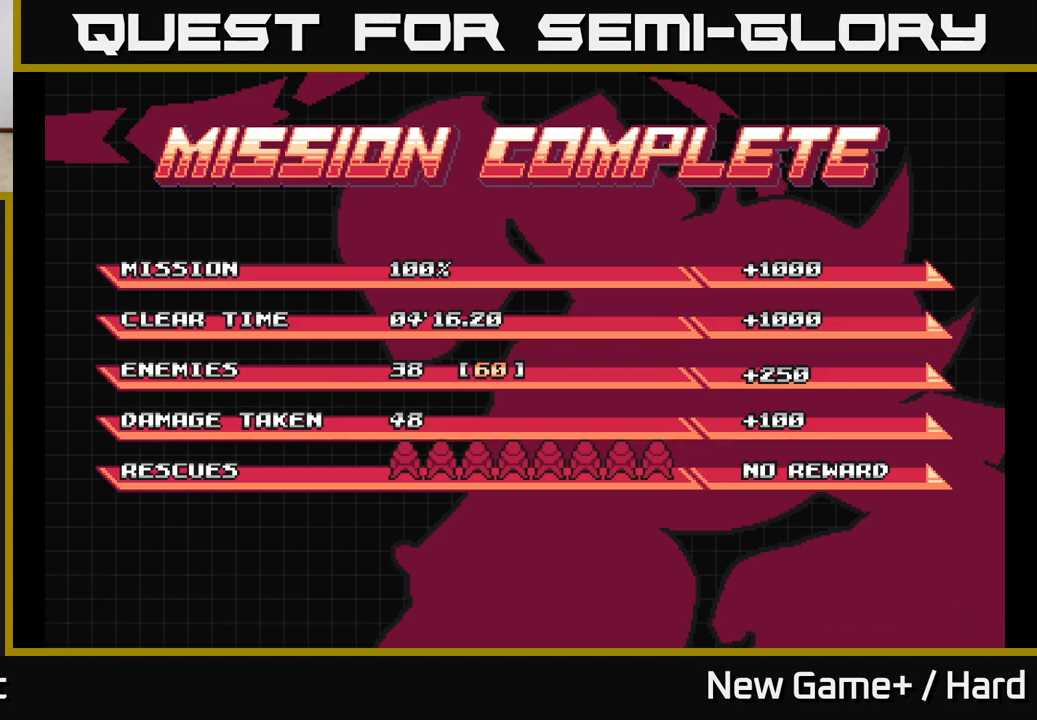
{"buttons": ["START"], "left_stick": "center", "right_stick": "center", "events": [[133, "A", "up"], [183, "START", "down"], [333, "START", "up"], [417, "START", "down"]]}
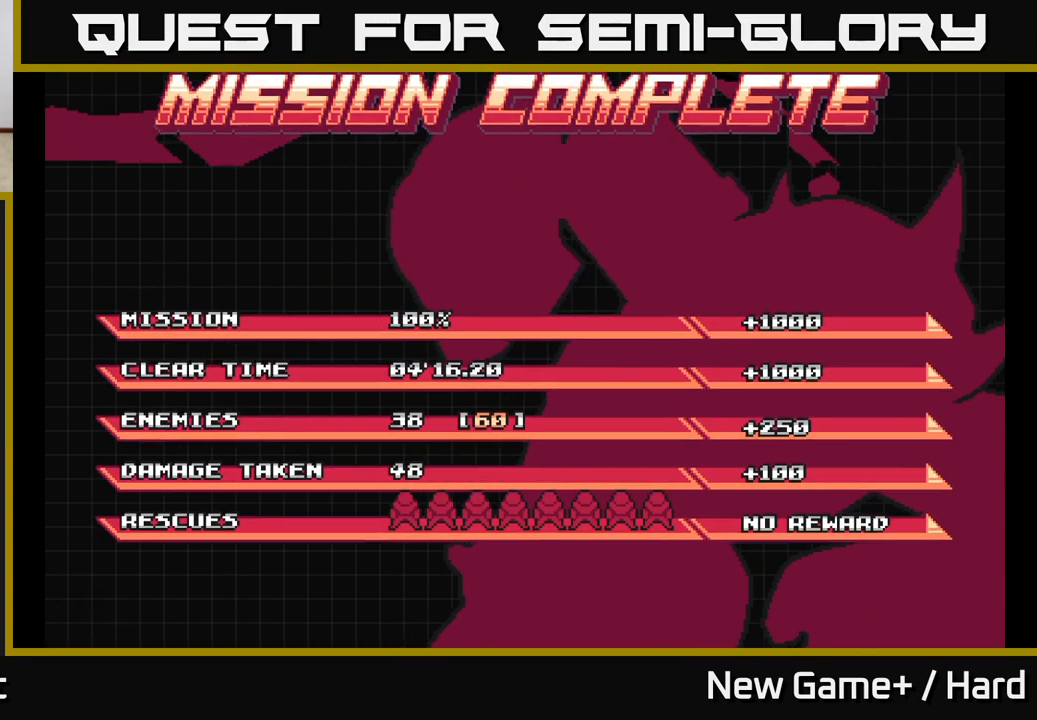
{"buttons": ["START"], "left_stick": "center", "right_stick": "center", "events": [[50, "START", "up"], [133, "START", "down"], [267, "START", "up"], [383, "START", "down"]]}
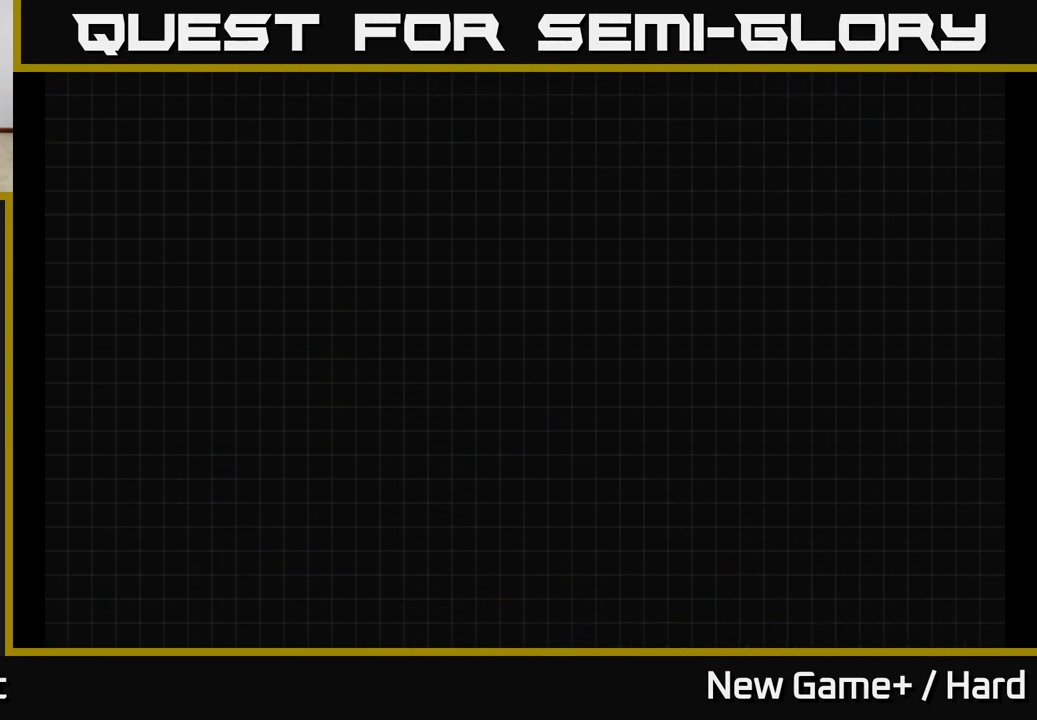
{"buttons": [], "left_stick": "center", "right_stick": "center", "events": [[67, "START", "up"]]}
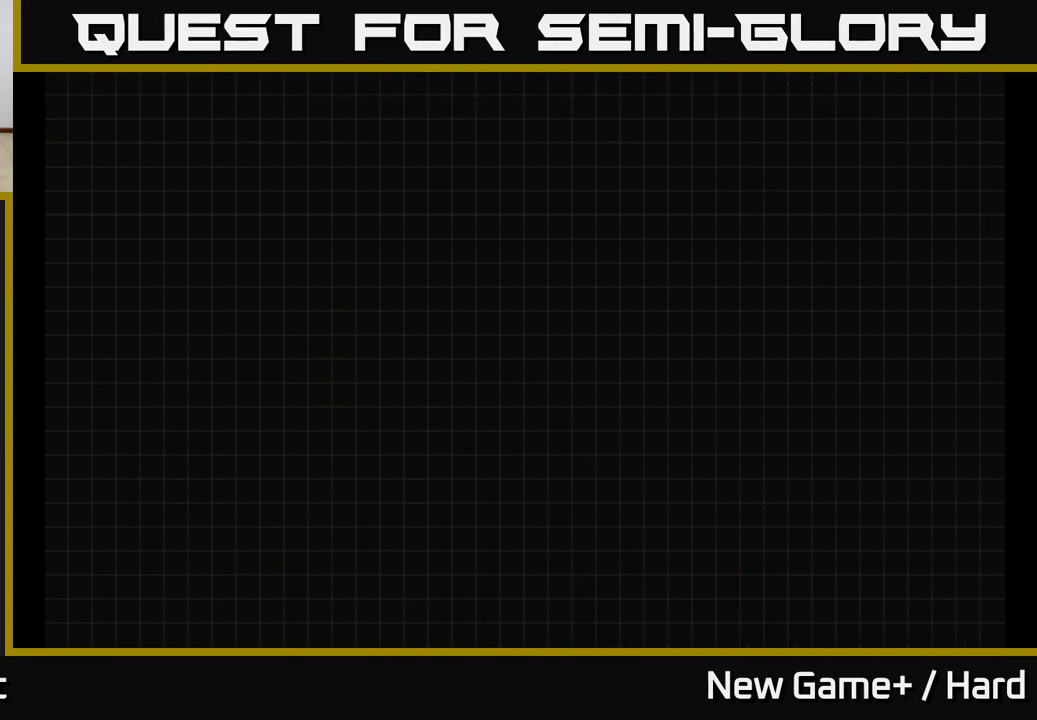
{"buttons": [], "left_stick": "center", "right_stick": "center", "events": []}
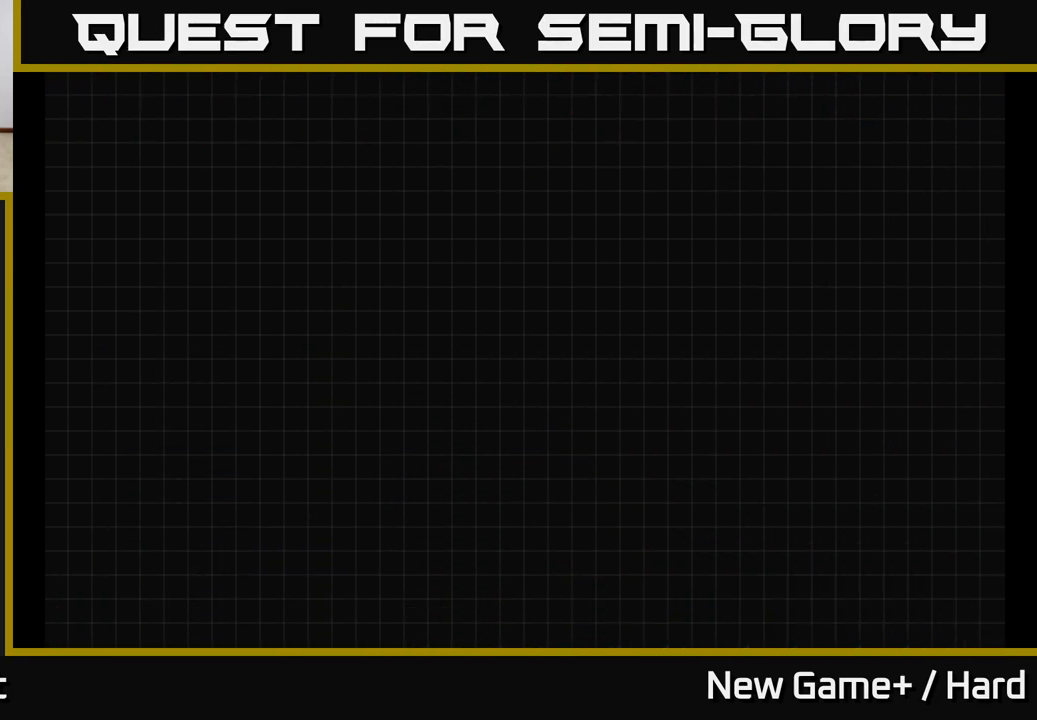
{"buttons": [], "left_stick": "center", "right_stick": "center", "events": []}
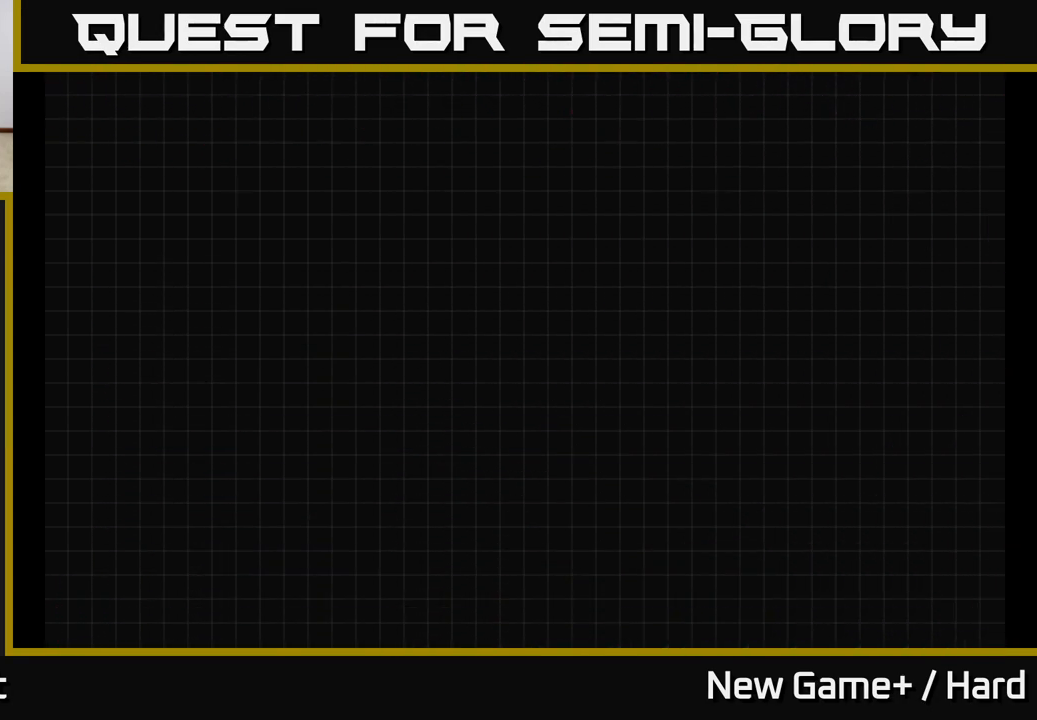
{"buttons": ["START"], "left_stick": "center", "right_stick": "center", "events": [[117, "START", "down"], [217, "START", "up"], [450, "START", "down"]]}
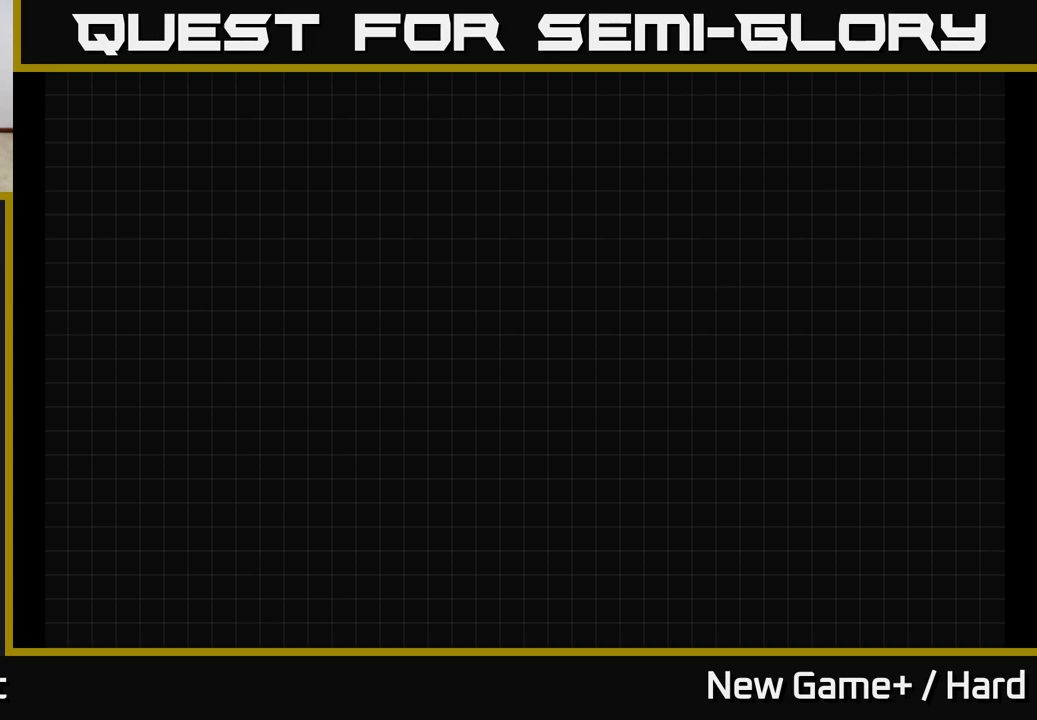
{"buttons": [], "left_stick": "center", "right_stick": "center", "events": [[33, "START", "up"]]}
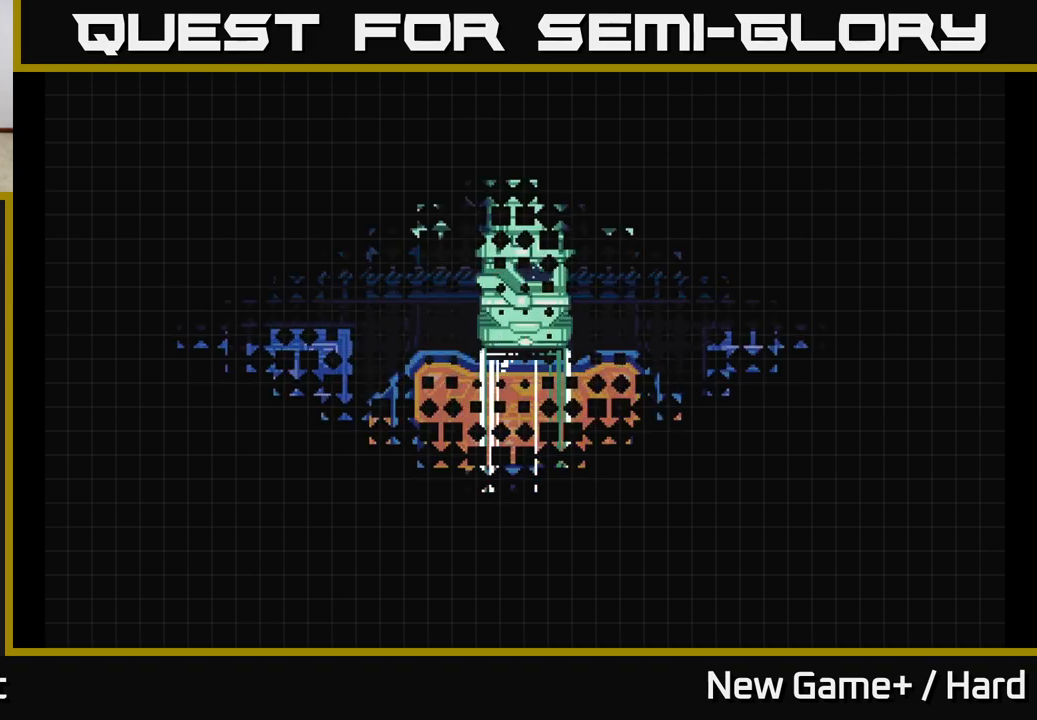
{"buttons": [], "left_stick": "center", "right_stick": "center", "events": []}
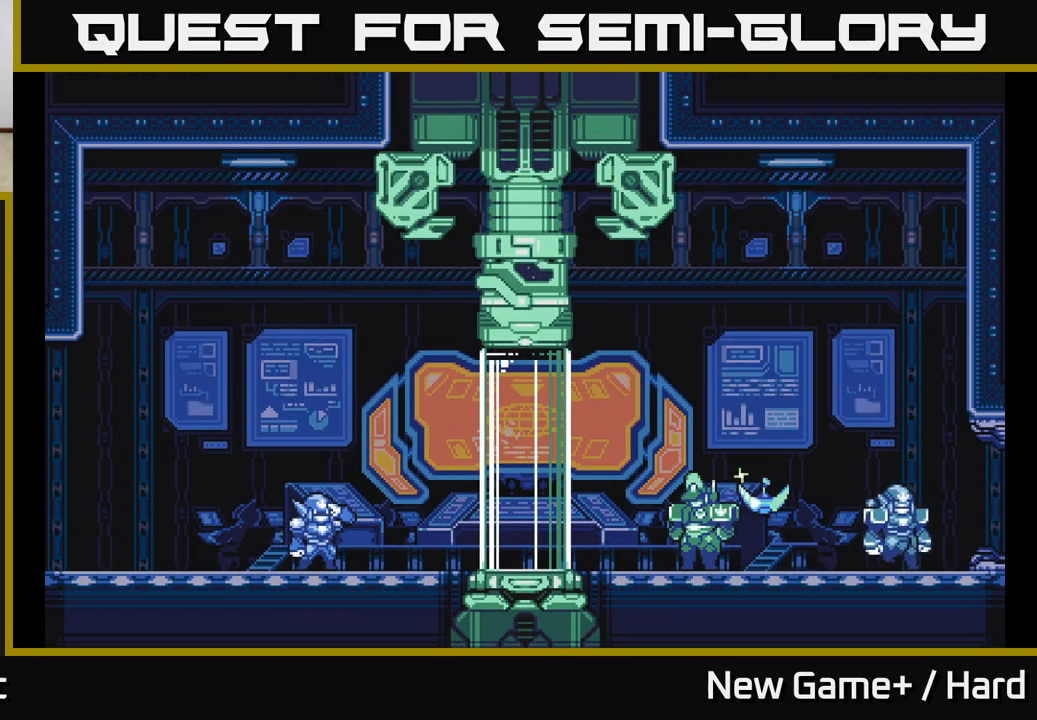
{"buttons": [], "left_stick": "center", "right_stick": "center", "events": []}
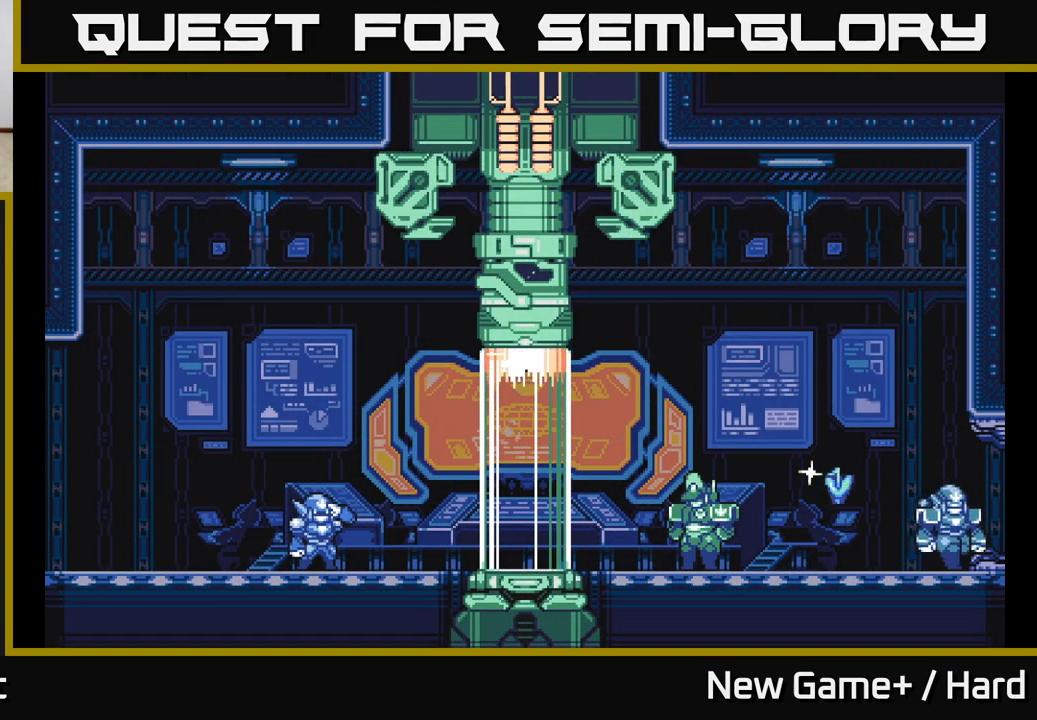
{"buttons": [], "left_stick": "center", "right_stick": "center", "events": []}
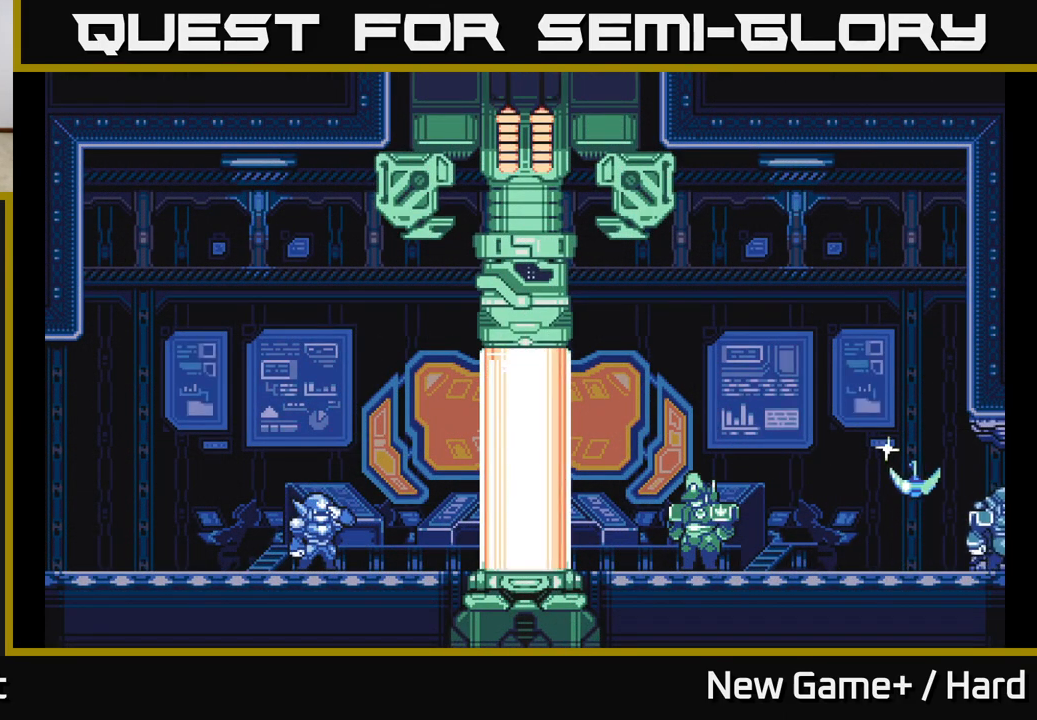
{"buttons": [], "left_stick": "center", "right_stick": "center", "events": []}
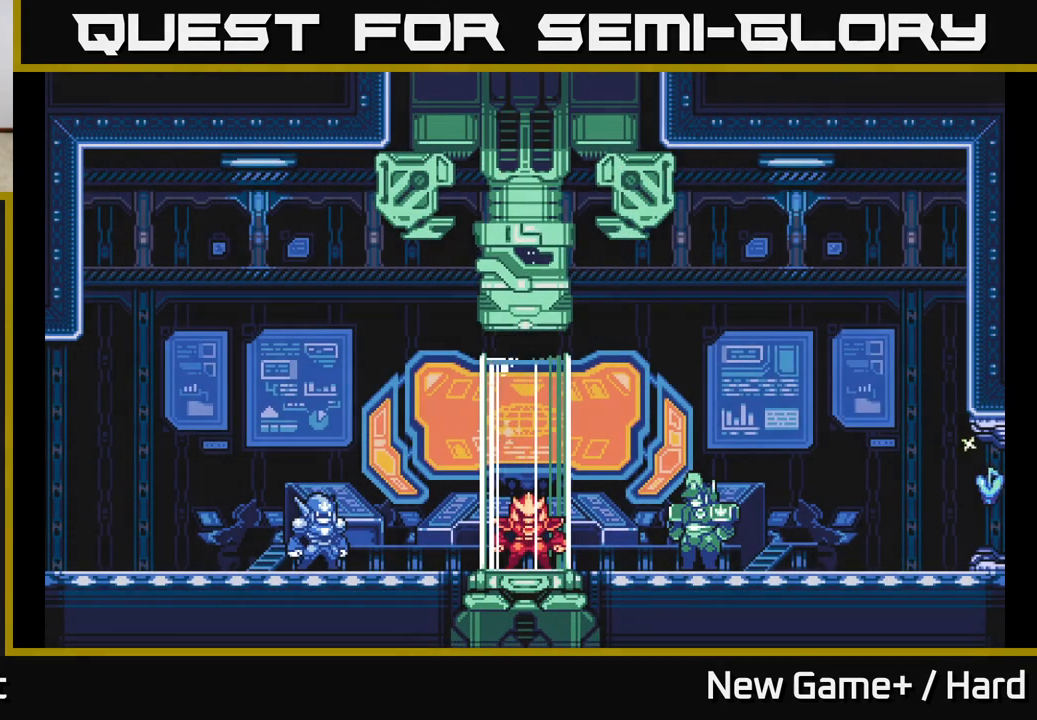
{"buttons": [], "left_stick": "center", "right_stick": "center", "events": []}
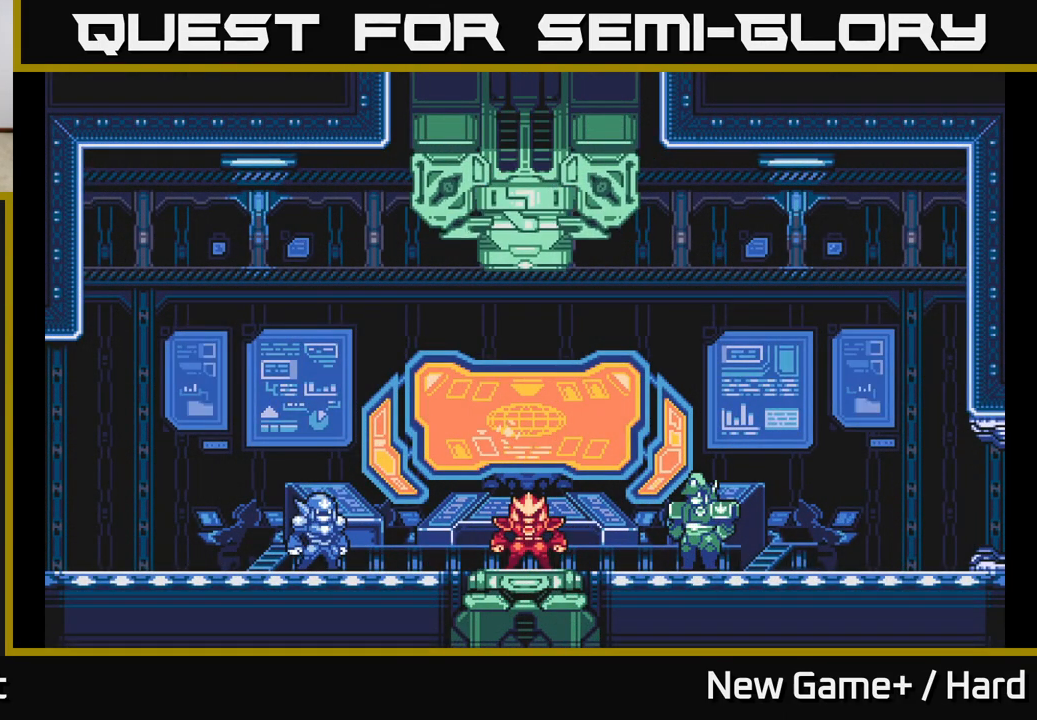
{"buttons": [], "left_stick": "center", "right_stick": "center", "events": []}
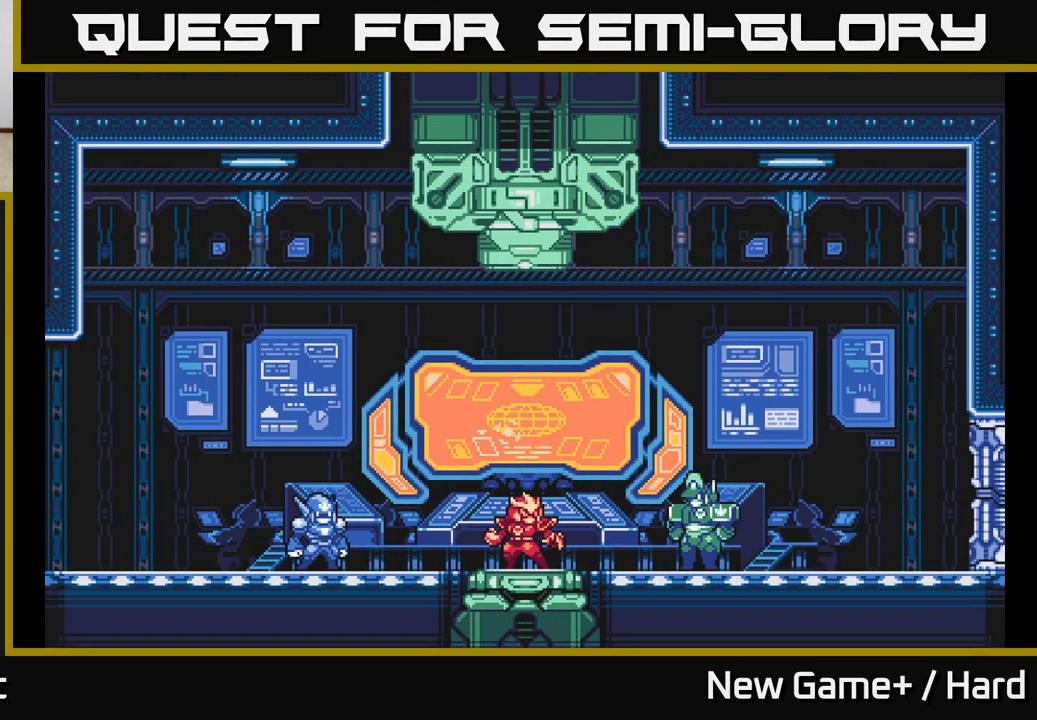
{"buttons": [], "left_stick": "right", "right_stick": "center", "events": [[267, "left_stick", "right"]]}
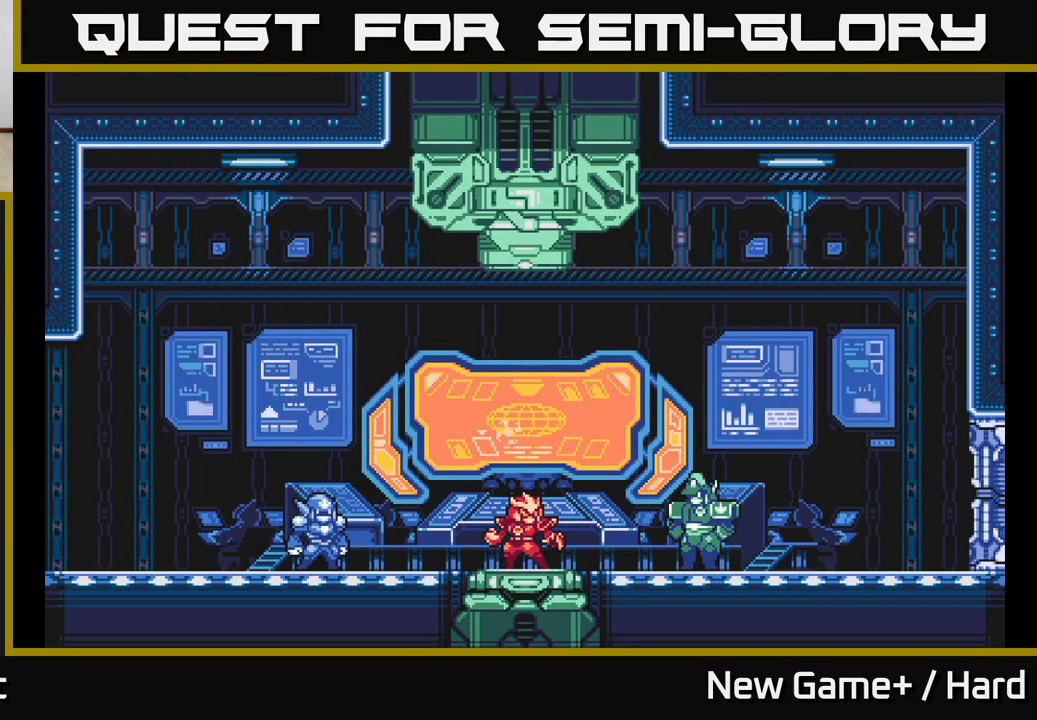
{"buttons": [], "left_stick": "right", "right_stick": "center", "events": [[33, "left_stick", "center"], [333, "left_stick", "right"]]}
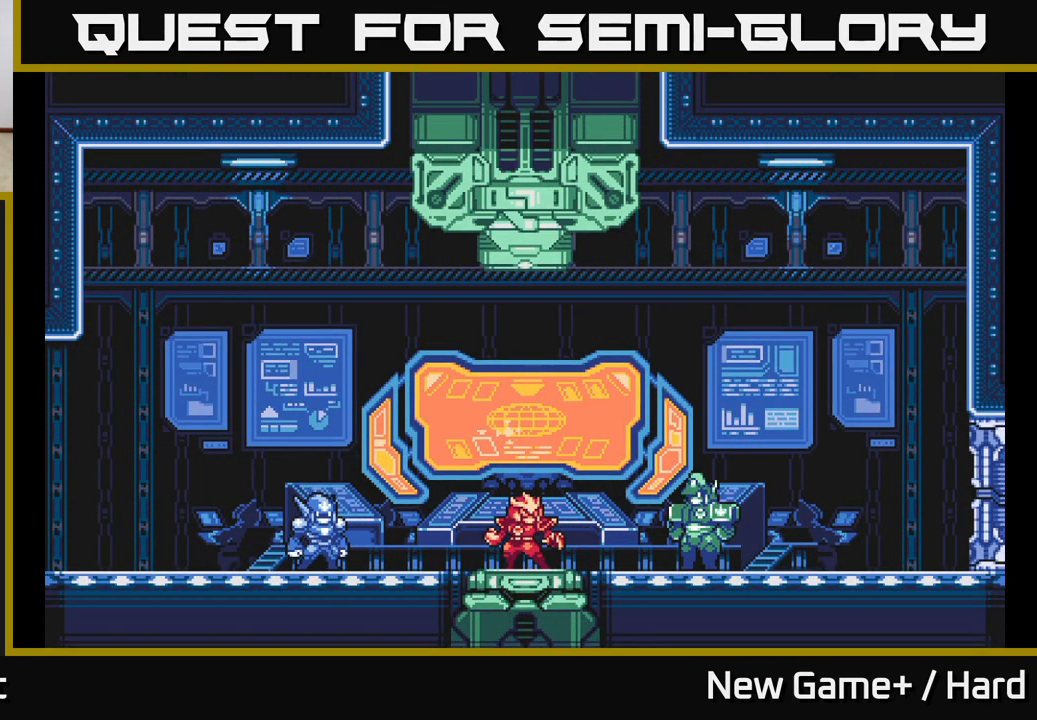
{"buttons": [], "left_stick": "left", "right_stick": "center", "events": [[350, "left_stick", "left"]]}
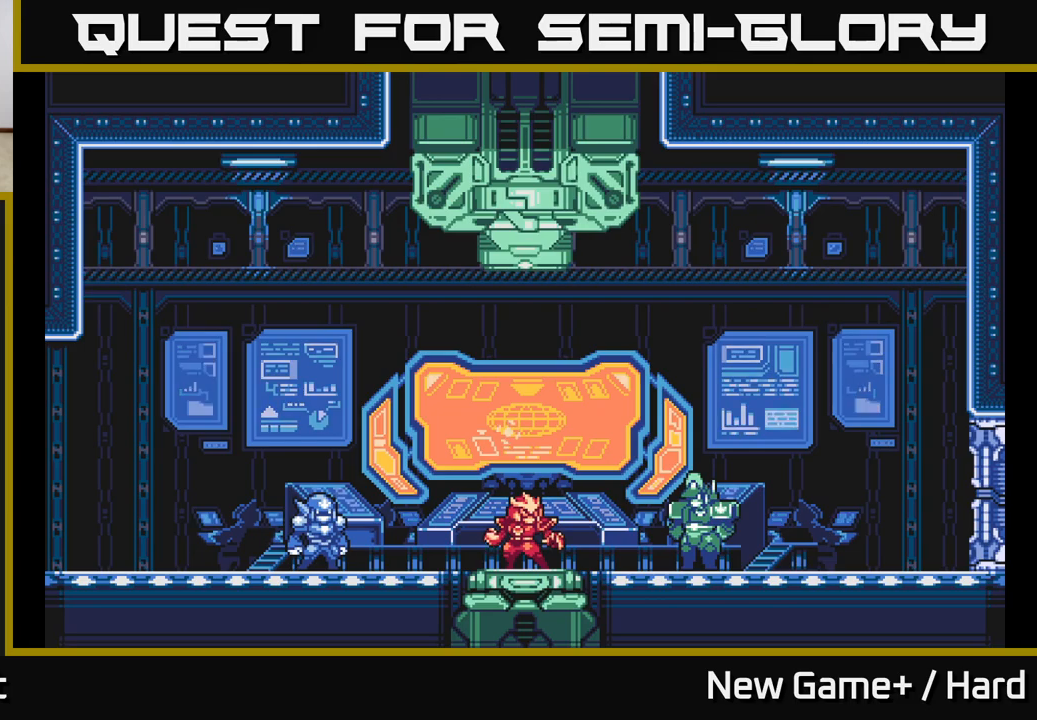
{"buttons": [], "left_stick": "left", "right_stick": "center", "events": [[67, "left_stick", "center"], [367, "left_stick", "left"]]}